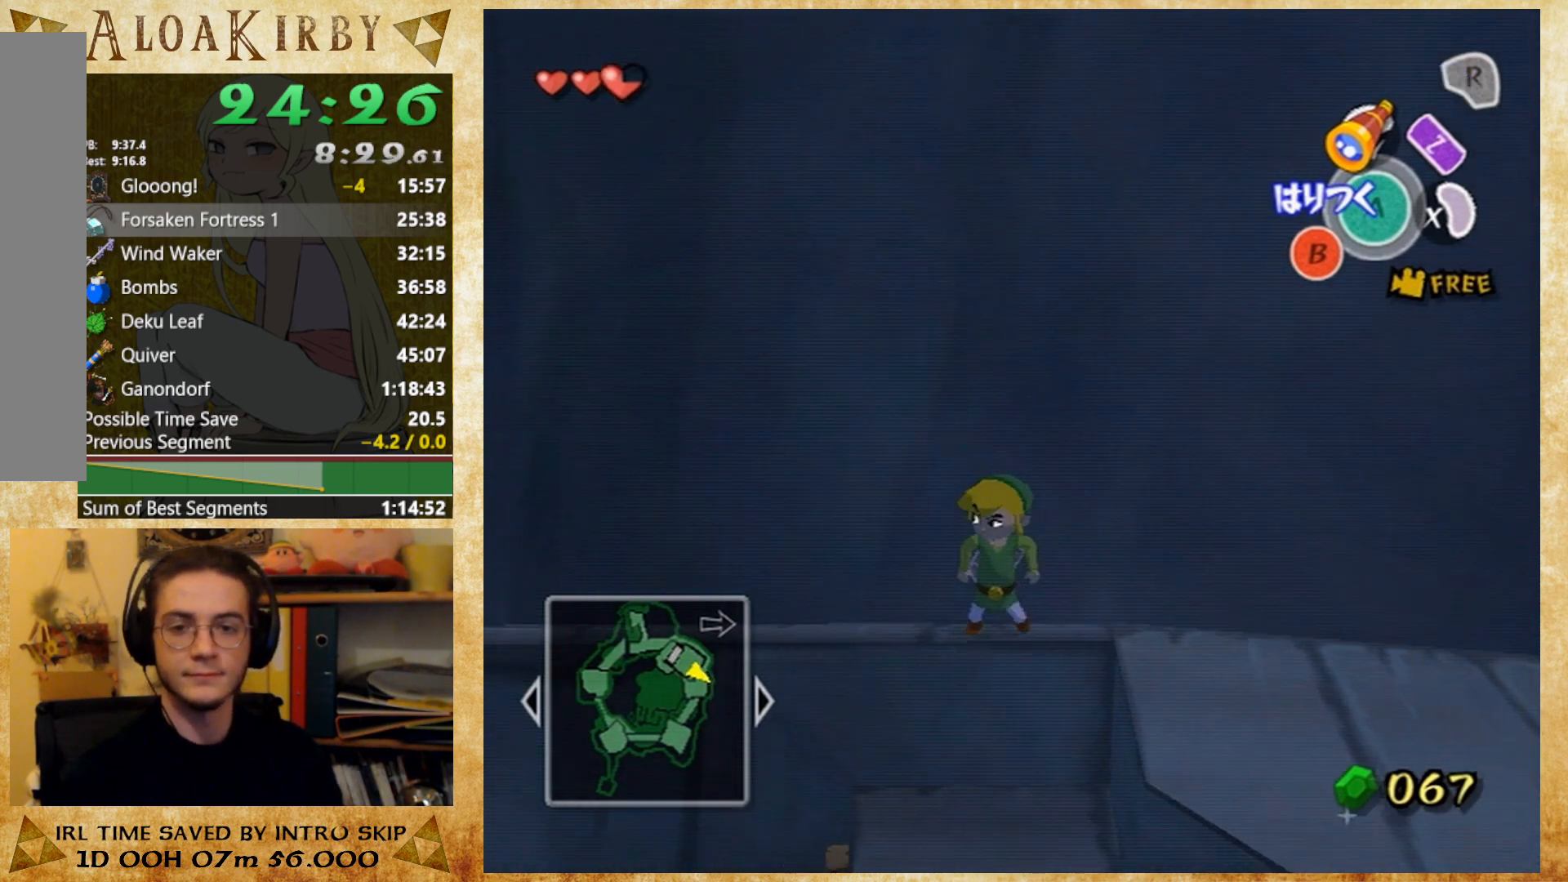
Gameplay with a controller (Nintendo layout); each line is a JSON object with the inputs held at the frame after it. "button_events" lists button changes between this image and that frame as [ms after this image, input, new state], when the widget could be followed in between (sticks are given only as held states). Not read: A L3 R3 left_stick.
{"buttons": ["X"], "right_stick": "center", "button_events": []}
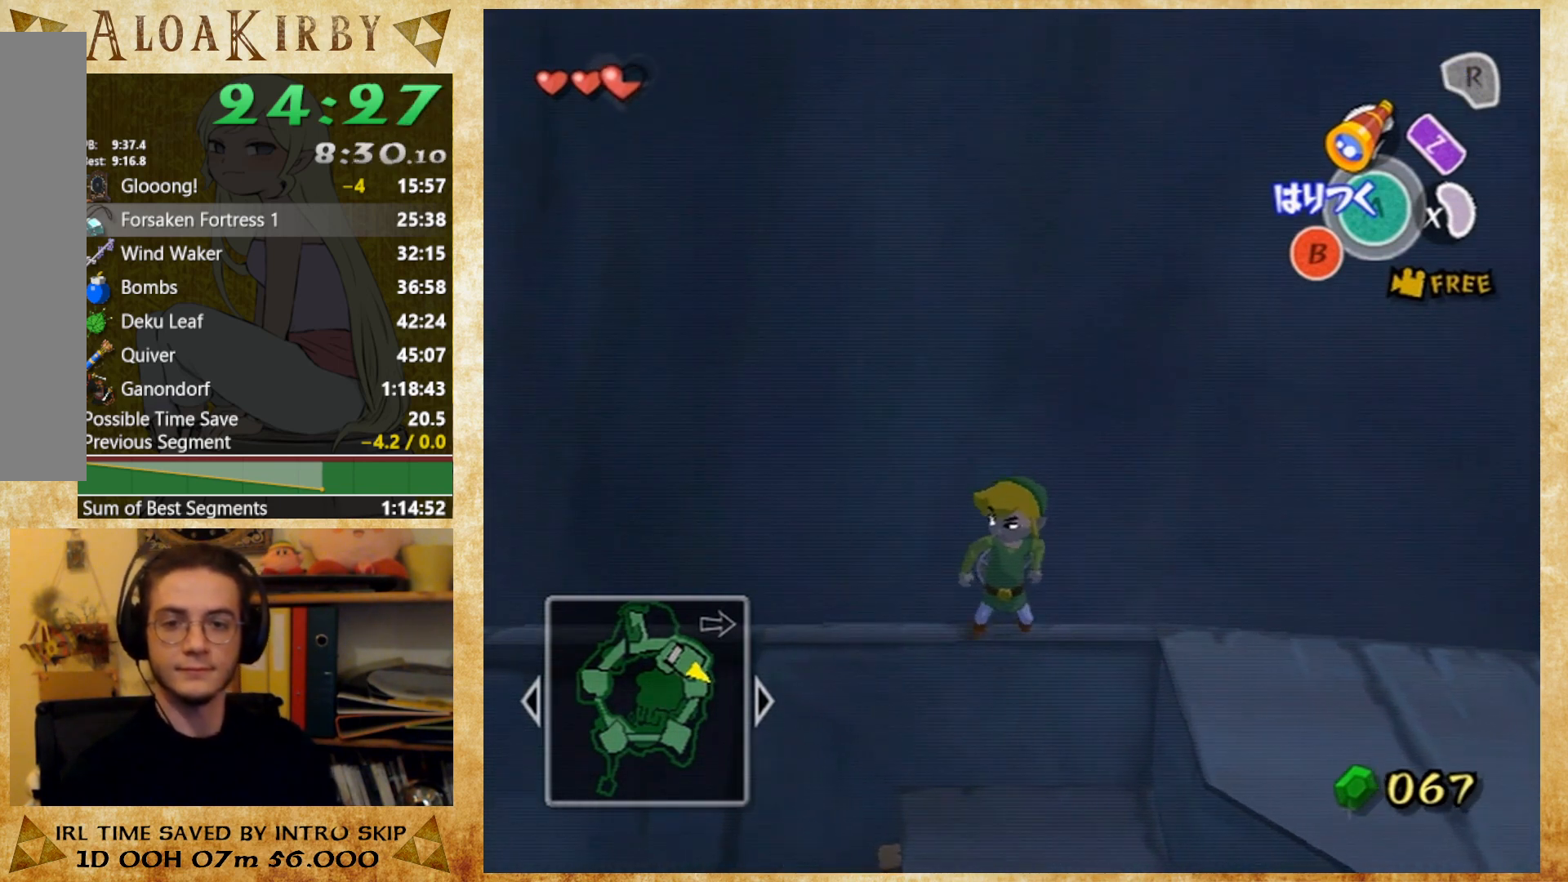
{"buttons": ["X"], "right_stick": "center", "button_events": []}
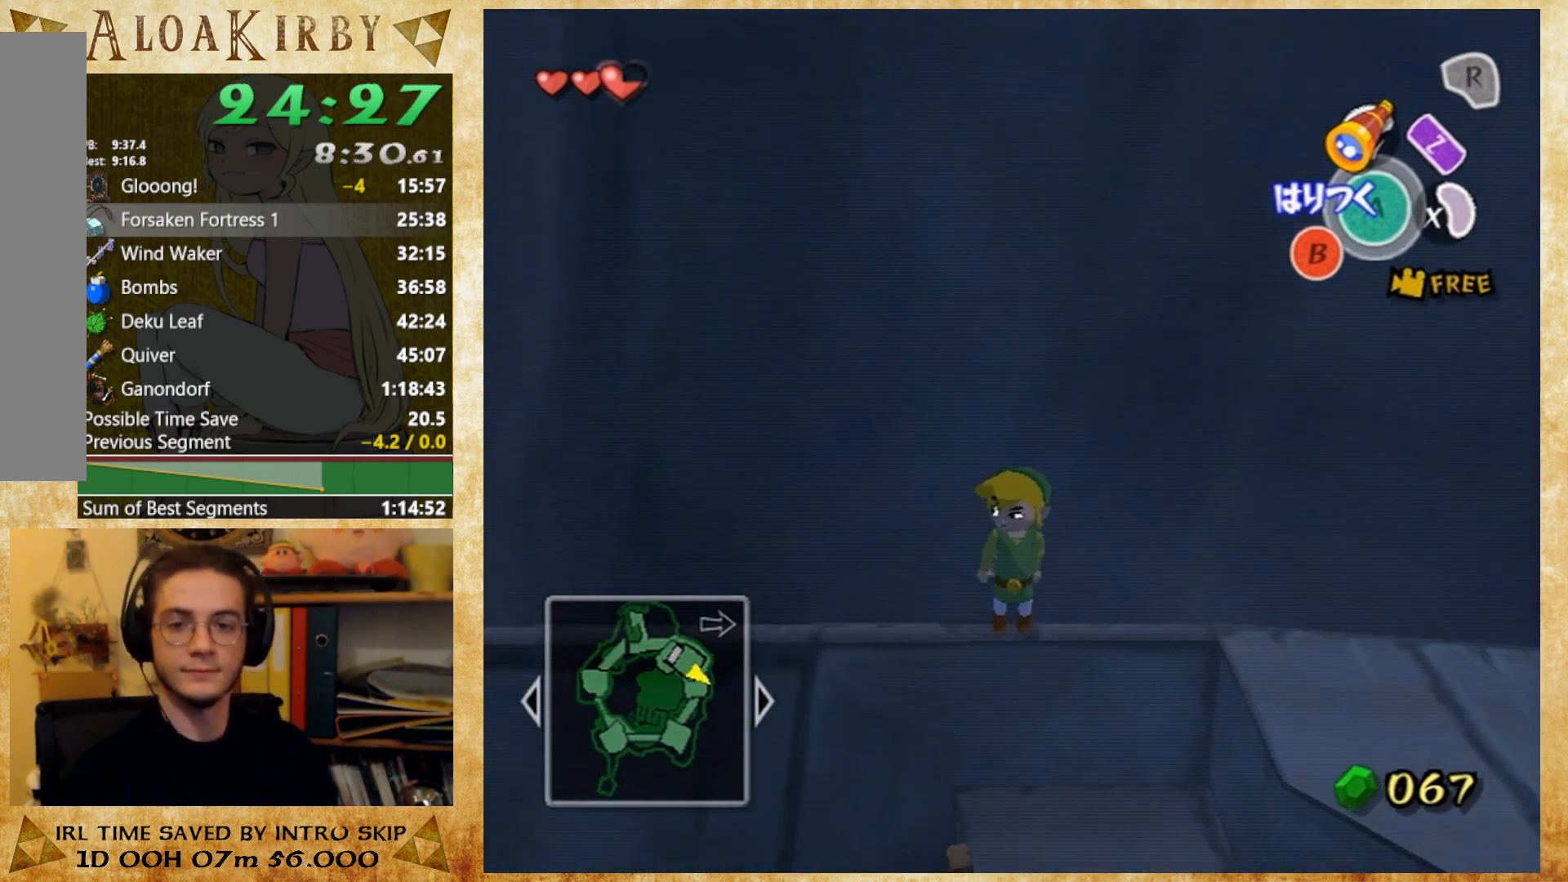
{"buttons": ["X"], "right_stick": "center", "button_events": []}
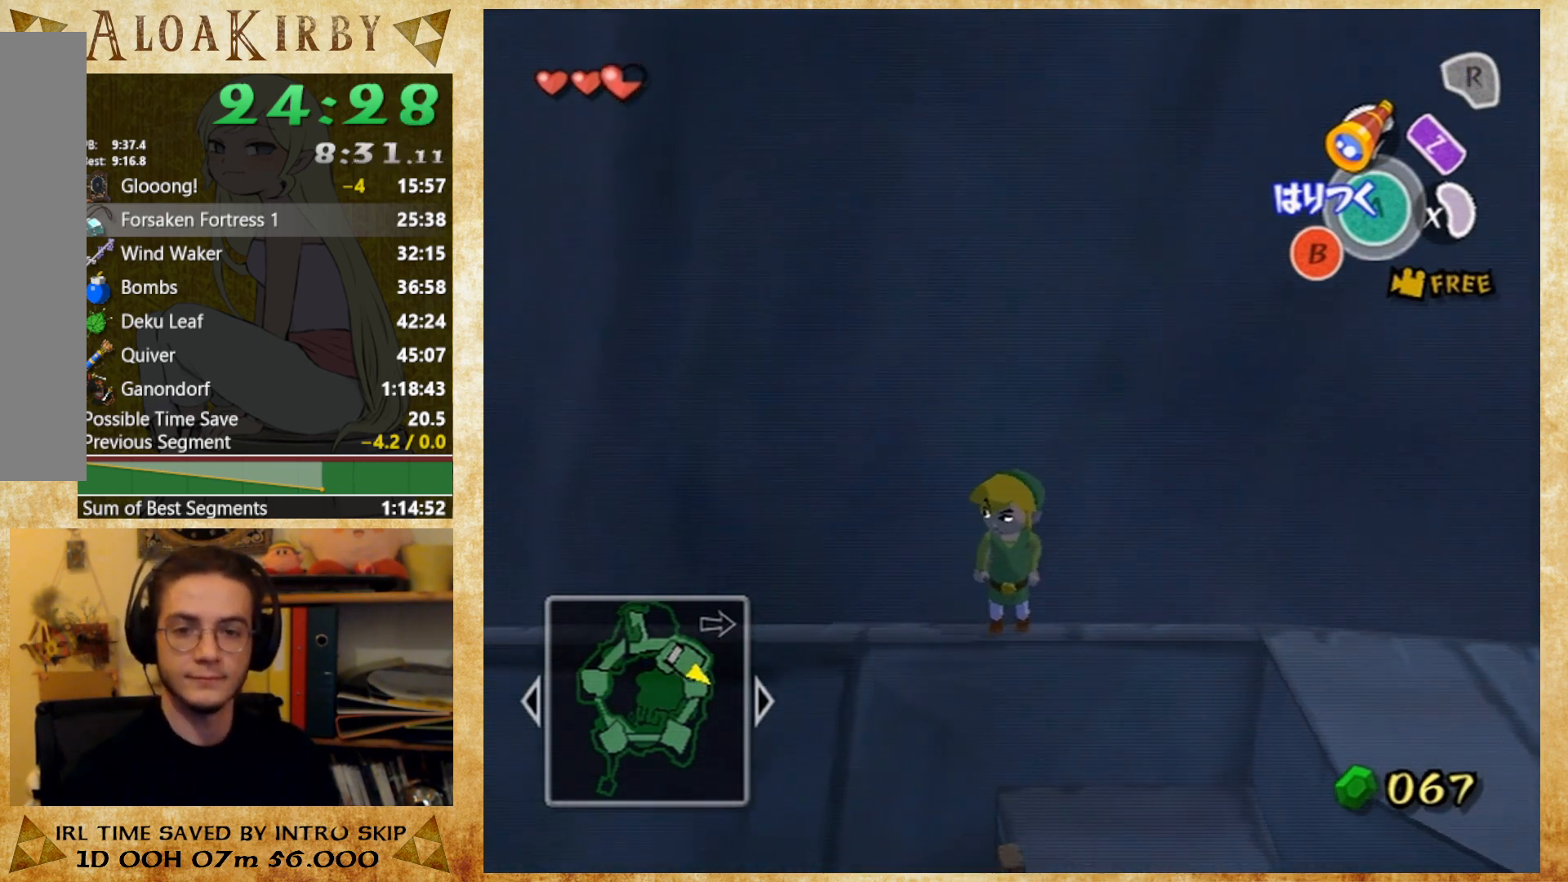
{"buttons": ["X"], "right_stick": "center", "button_events": []}
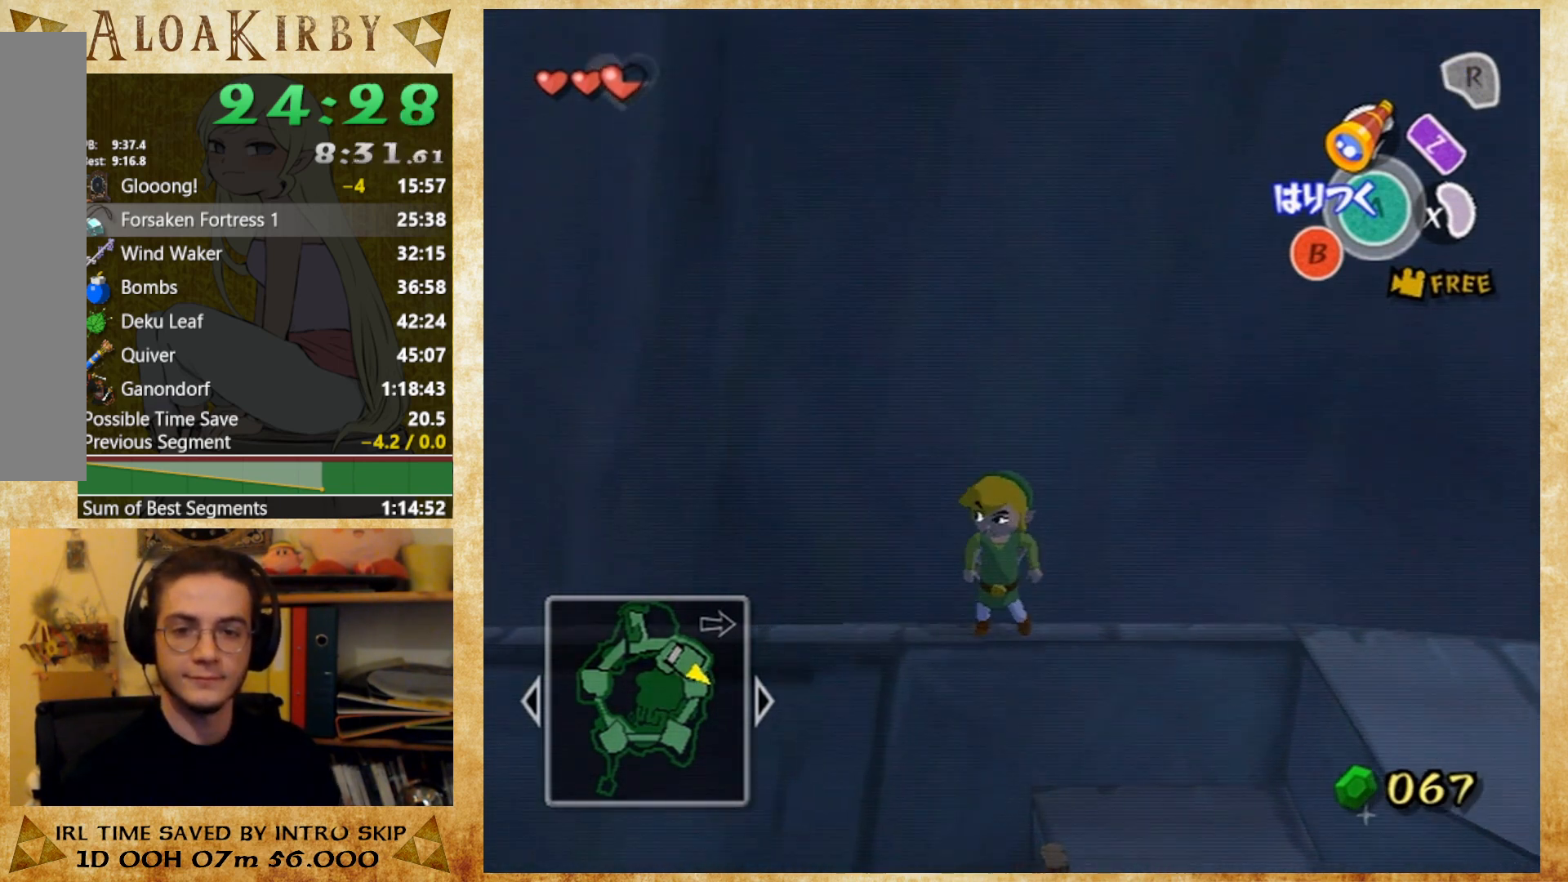
{"buttons": ["X"], "right_stick": "center", "button_events": []}
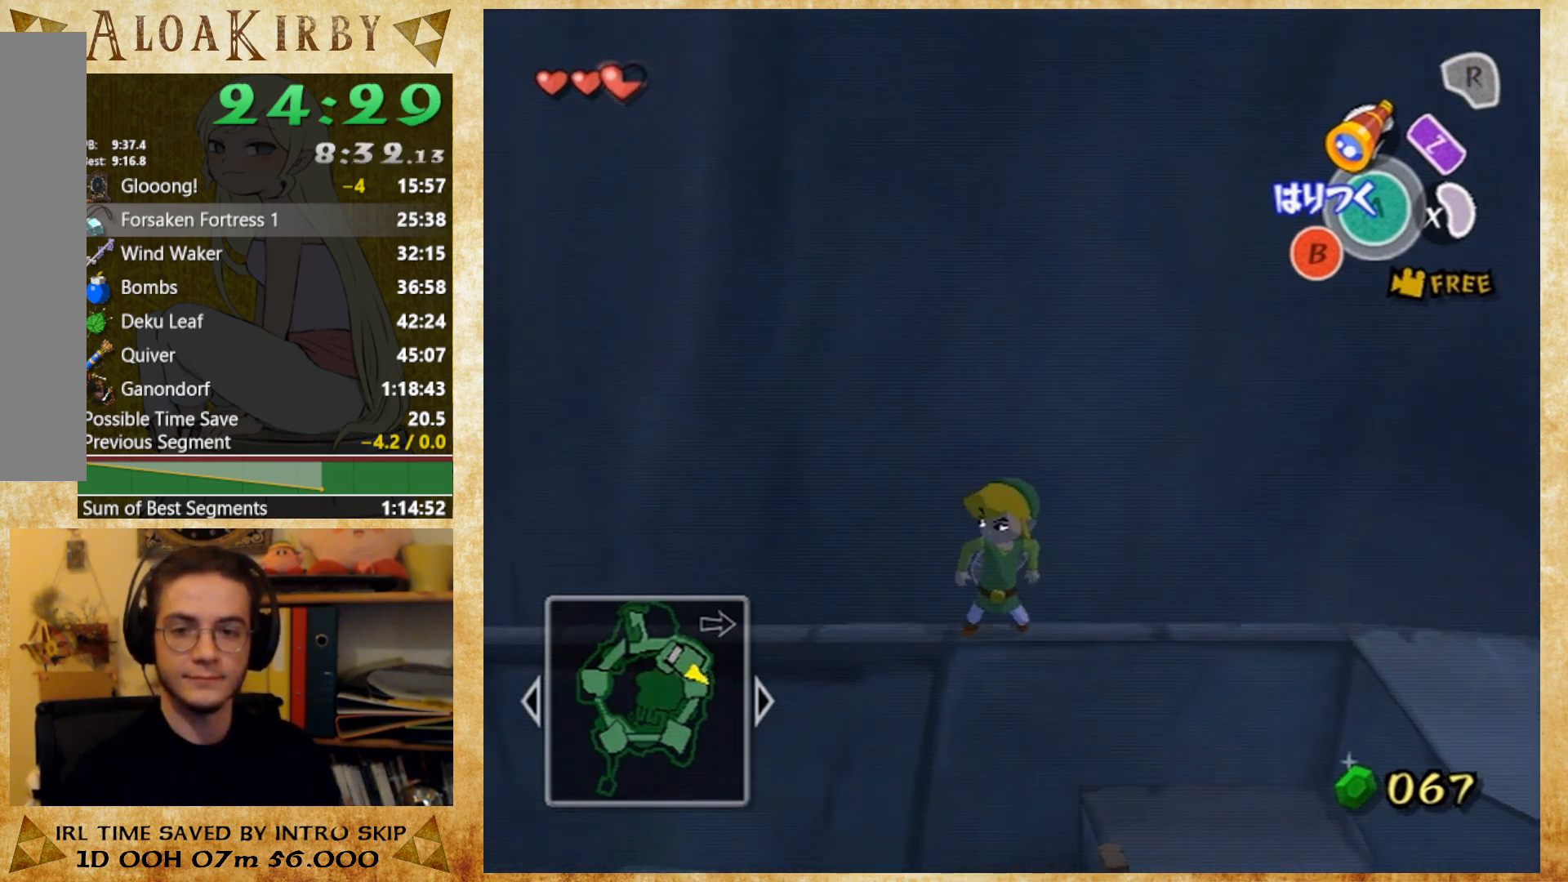
{"buttons": ["X"], "right_stick": "center", "button_events": []}